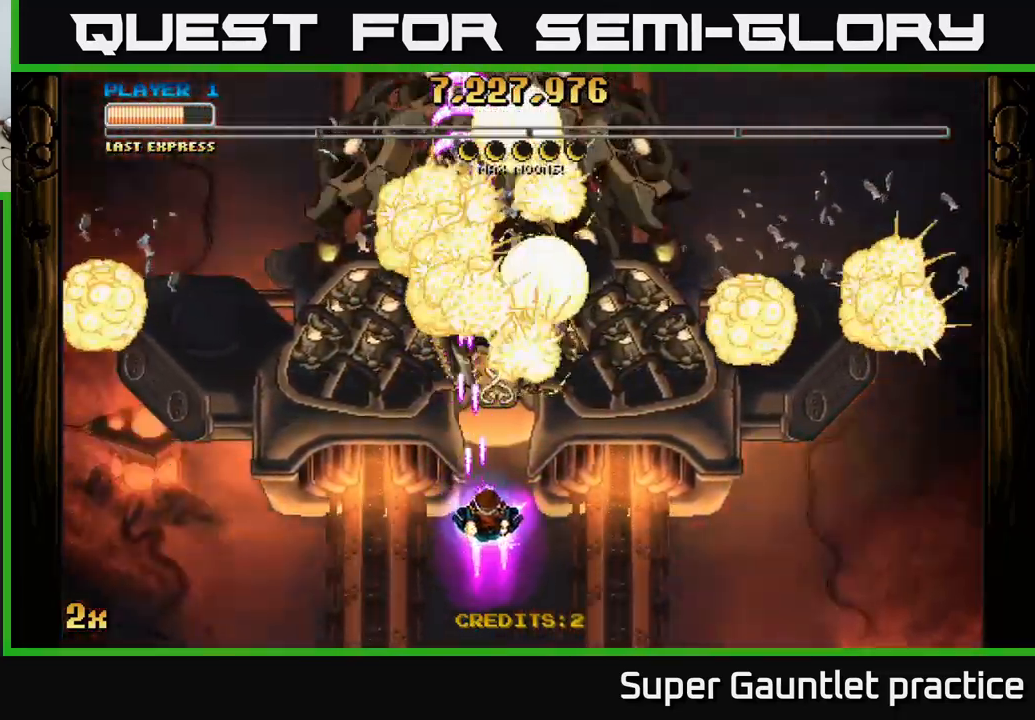
Gameplay with a controller (Xbox layout); each line is a JSON object with the inputs held at the frame after it. "events" lists button and stick changes between this image and that frame as [ms after this image, input, new state], when the widget could be followed in between. Not read: right_stick.
{"buttons": ["A"], "left_stick": "center", "events": [[150, "left_stick", "center"]]}
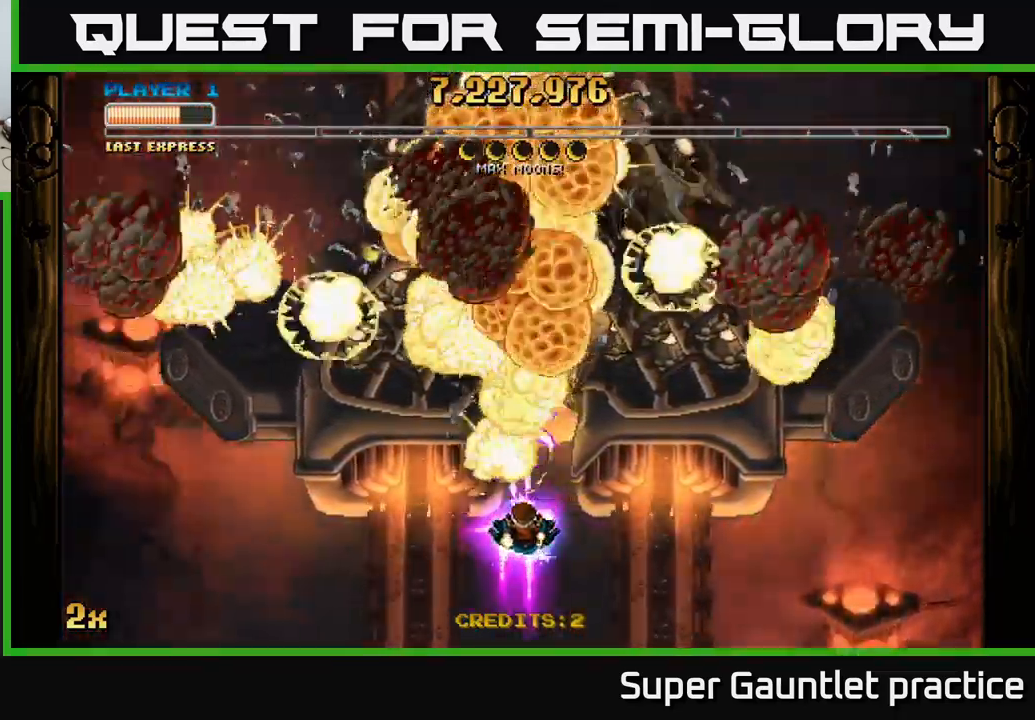
{"buttons": ["A"], "left_stick": "down-right", "events": [[450, "left_stick", "down-right"]]}
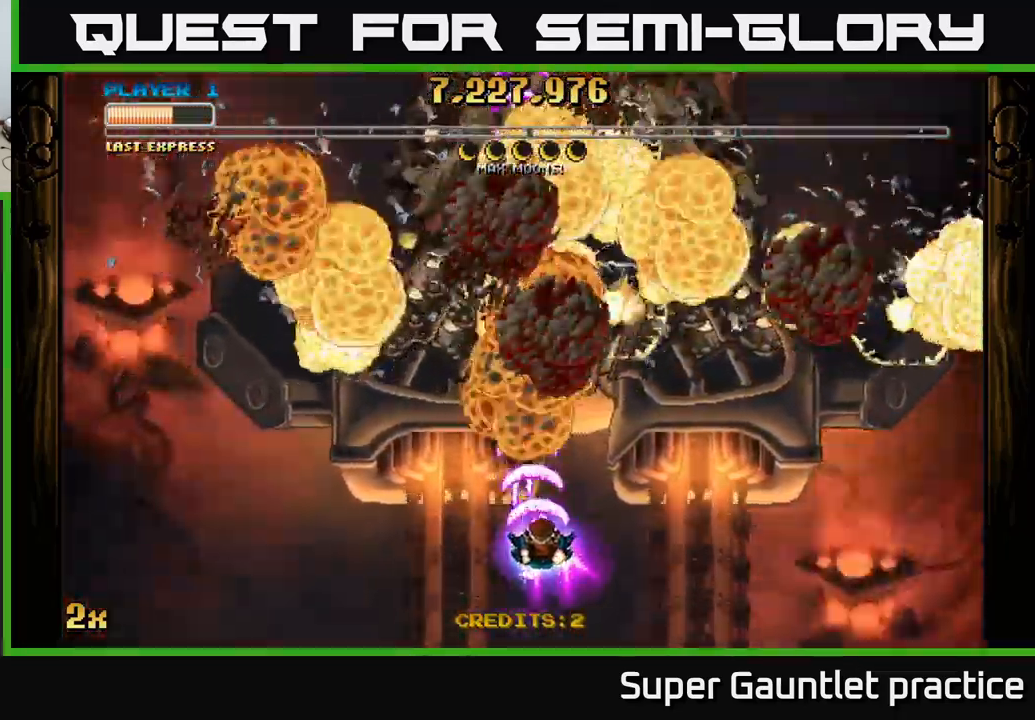
{"buttons": ["A"], "left_stick": "right", "events": [[167, "left_stick", "center"], [450, "left_stick", "right"]]}
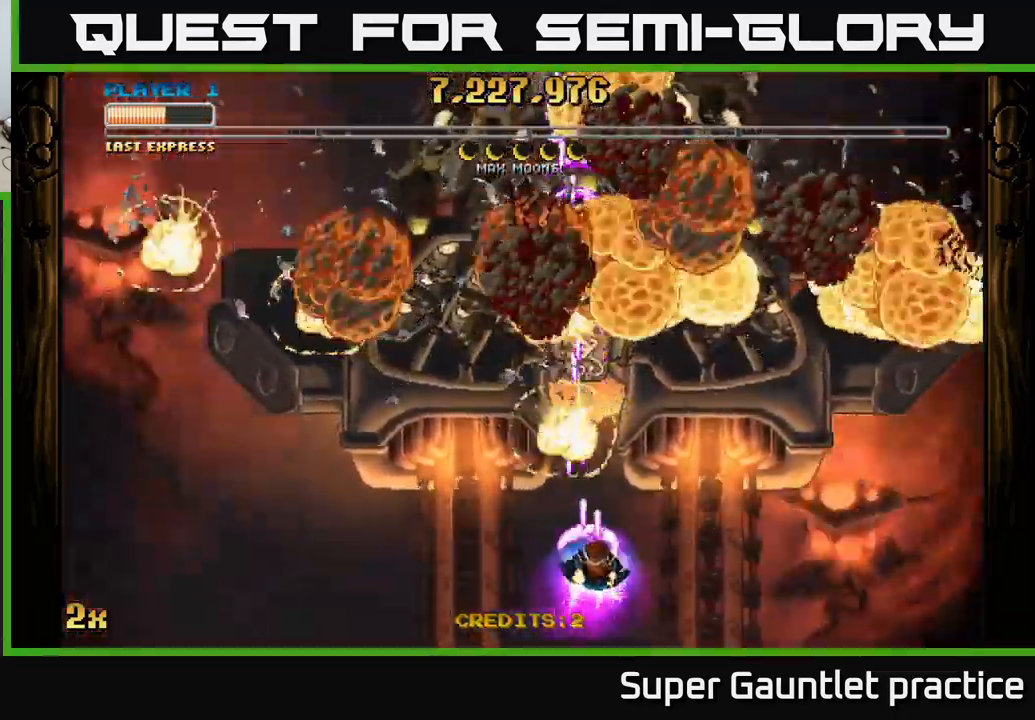
{"buttons": ["A", "X"], "left_stick": "up", "events": [[100, "left_stick", "center"], [299, "left_stick", "up"], [466, "X", "down"]]}
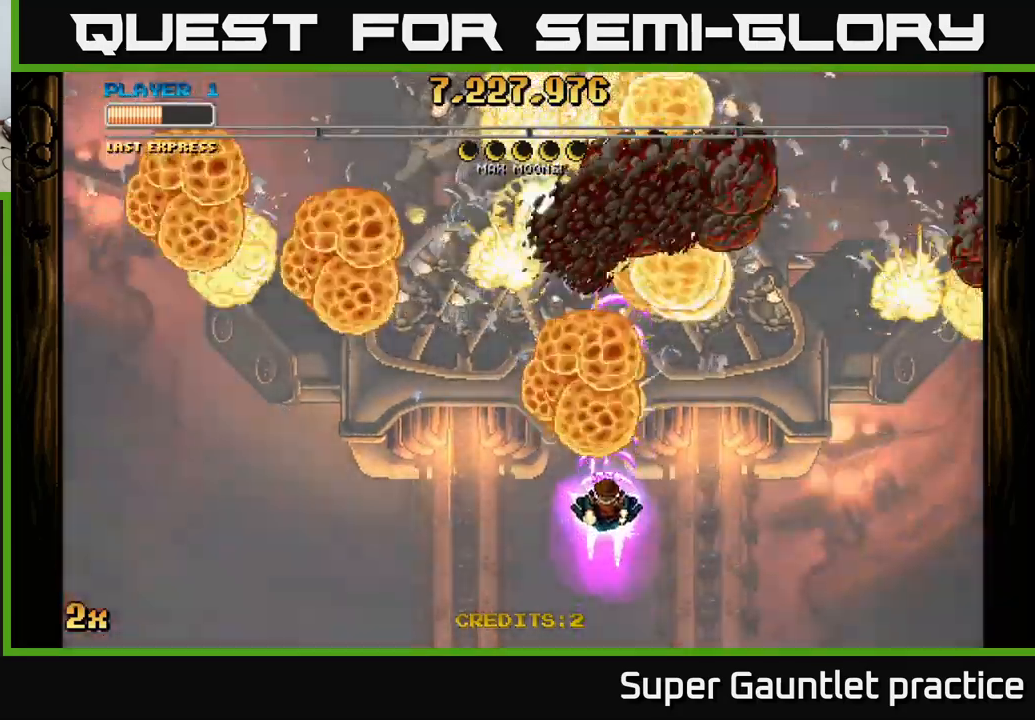
{"buttons": ["A"], "left_stick": "down", "events": [[100, "X", "up"], [200, "left_stick", "down"]]}
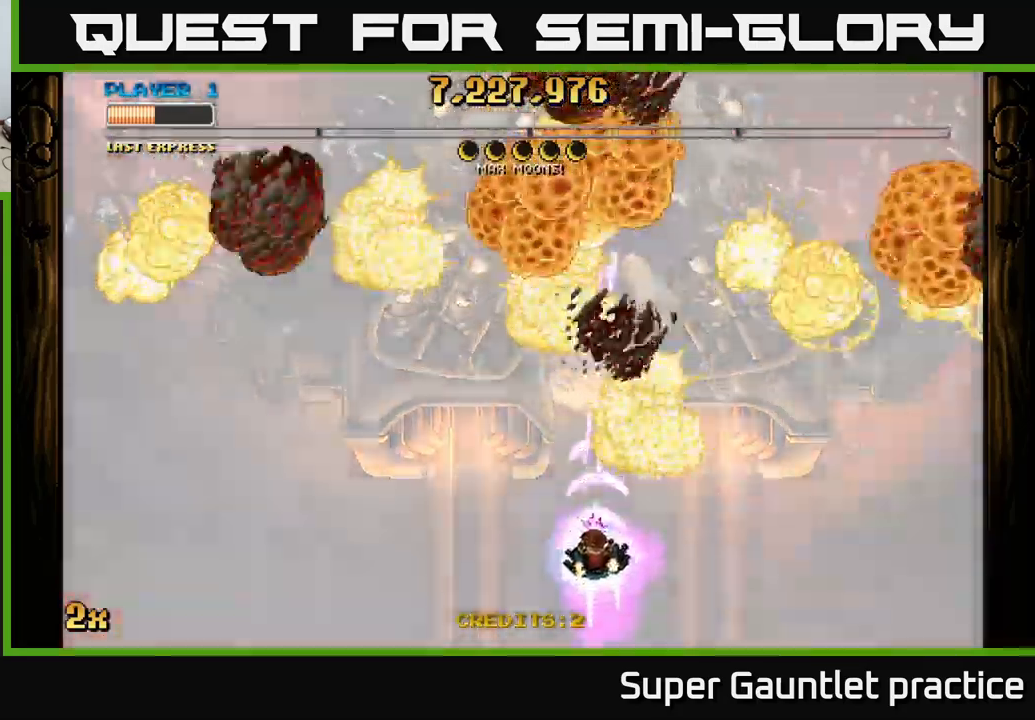
{"buttons": ["A"], "left_stick": "down", "events": [[117, "left_stick", "up"], [217, "X", "down"], [367, "X", "up"], [500, "left_stick", "down"]]}
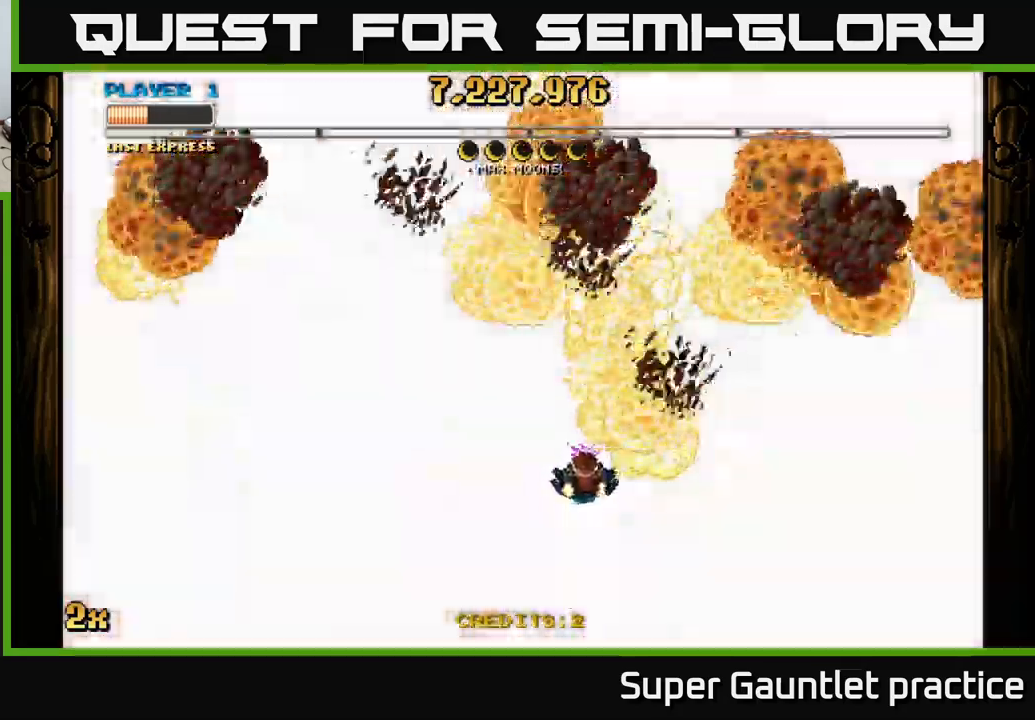
{"buttons": ["A"], "left_stick": "center", "events": [[400, "left_stick", "center"]]}
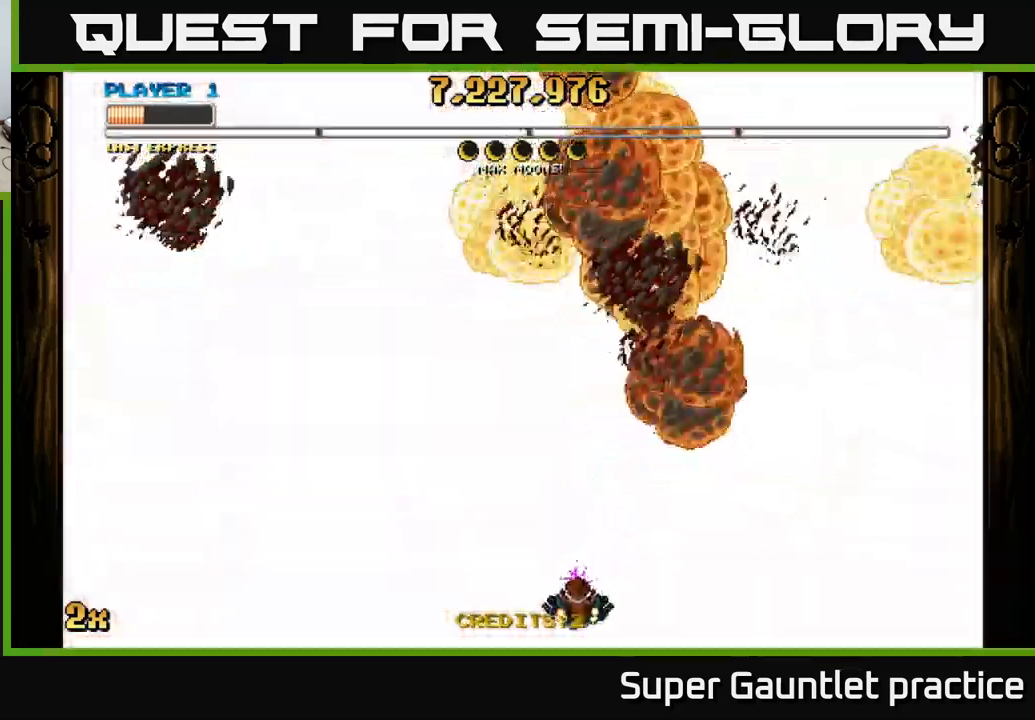
{"buttons": ["A"], "left_stick": "center", "events": []}
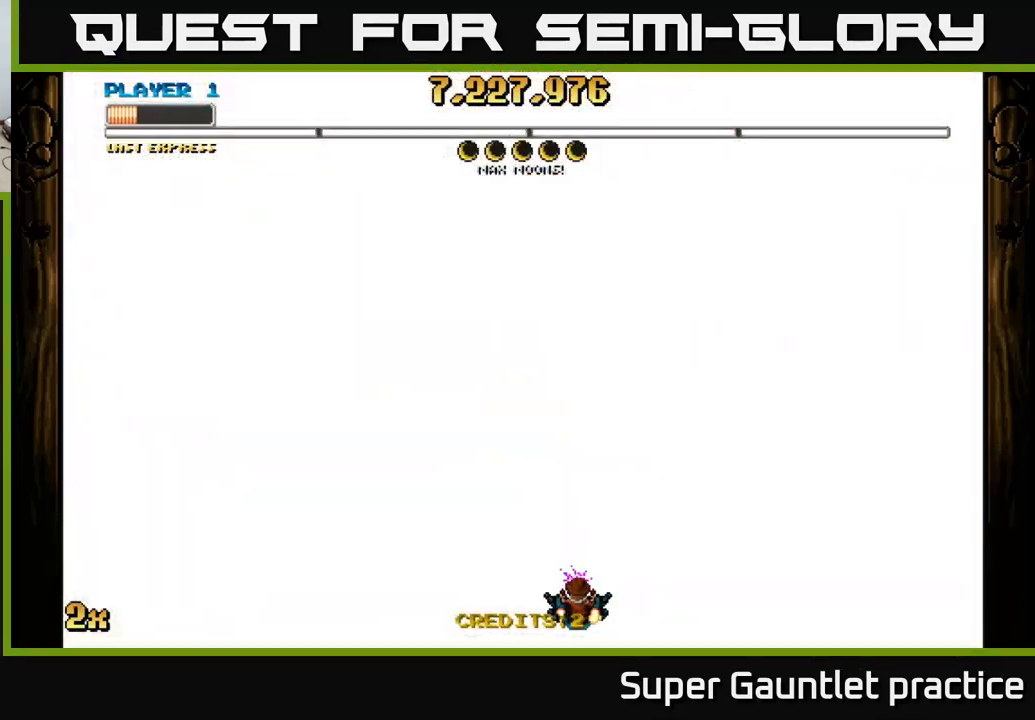
{"buttons": ["A"], "left_stick": "center", "events": []}
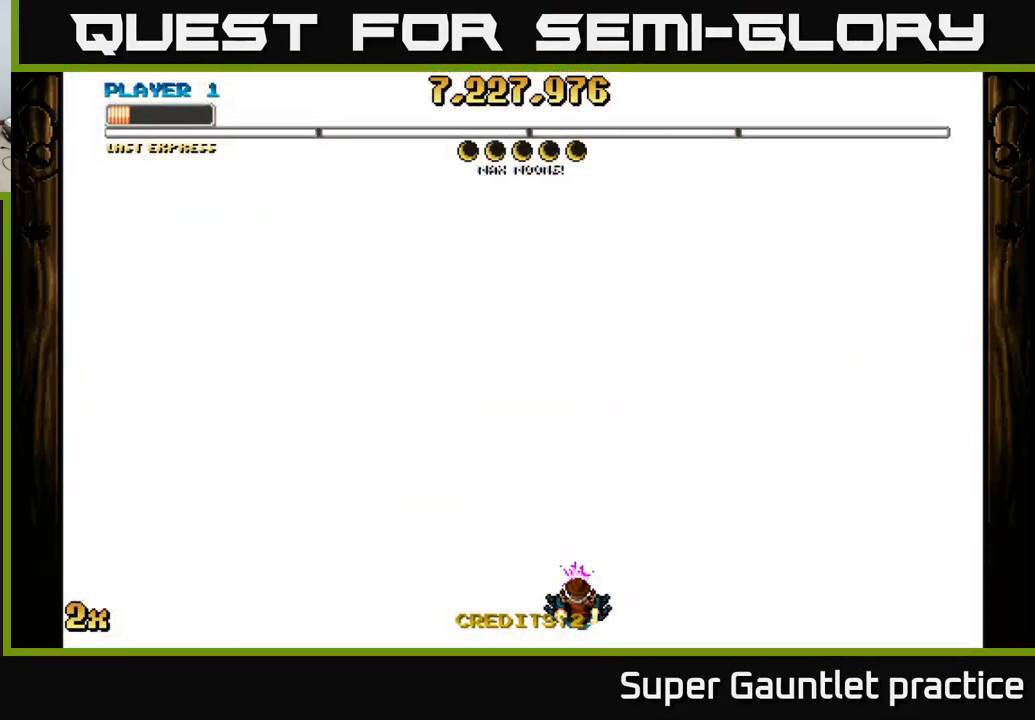
{"buttons": ["A"], "left_stick": "center", "events": [[84, "left_stick", "up"], [234, "left_stick", "center"]]}
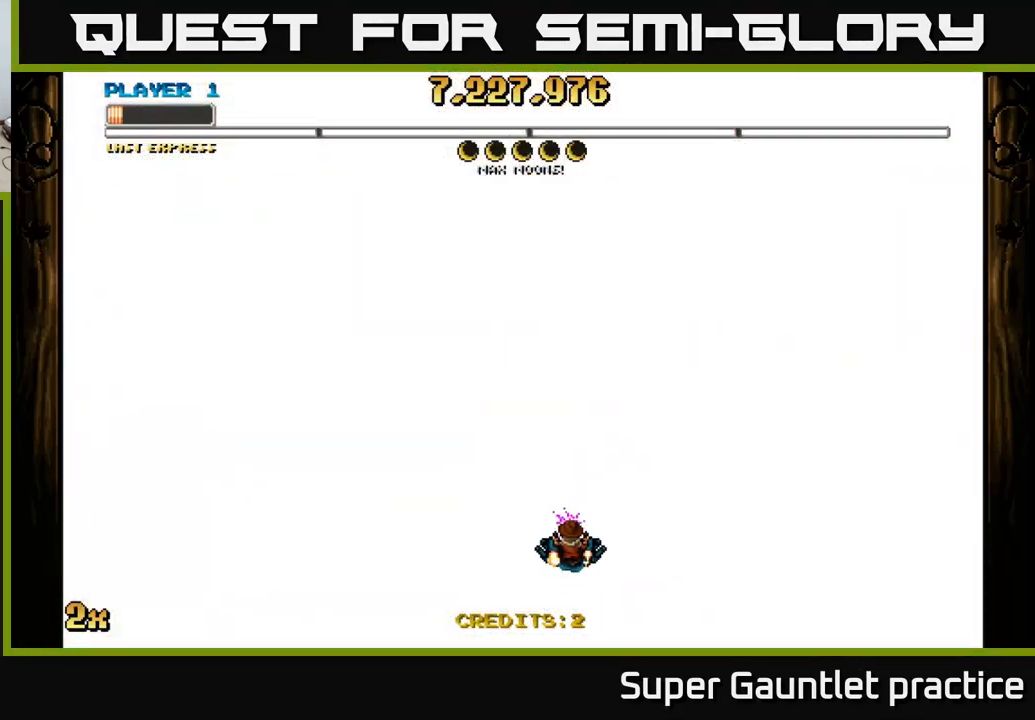
{"buttons": ["A"], "left_stick": "center", "events": []}
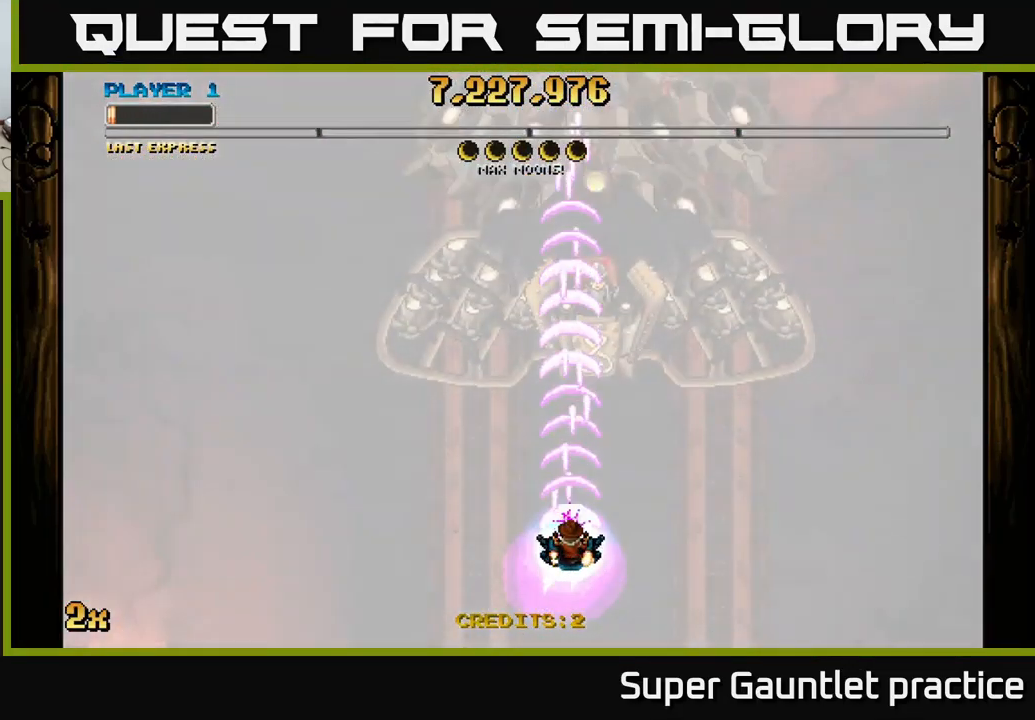
{"buttons": ["A"], "left_stick": "center", "events": [[350, "left_stick", "up"], [500, "left_stick", "center"]]}
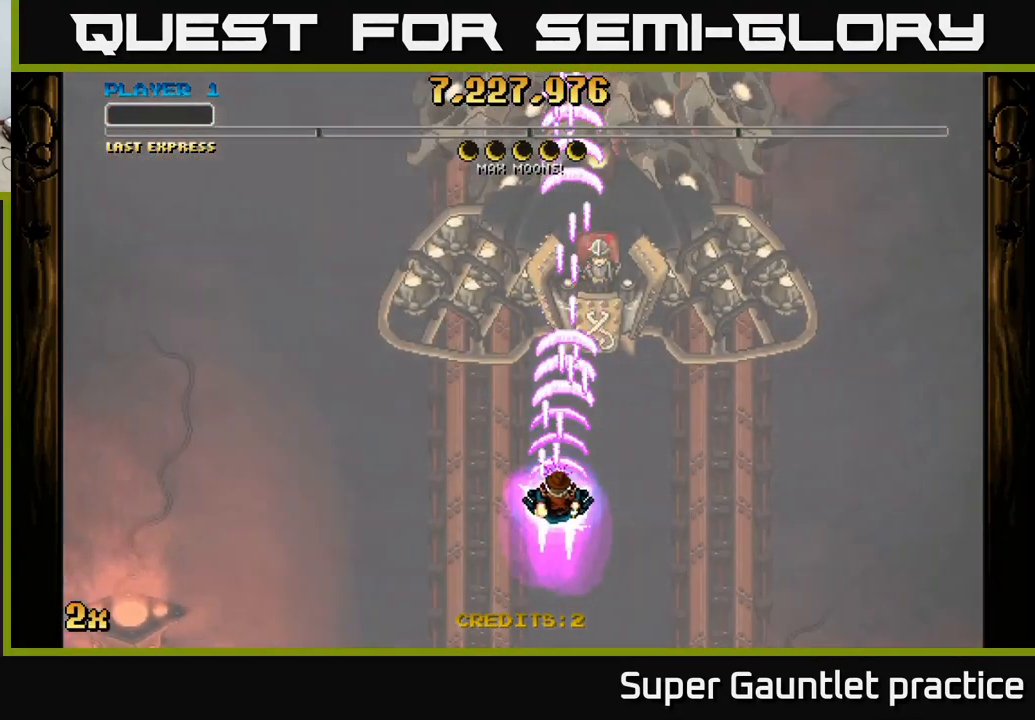
{"buttons": ["A"], "left_stick": "center", "events": [[284, "left_stick", "down"], [350, "left_stick", "down-right"], [500, "left_stick", "center"]]}
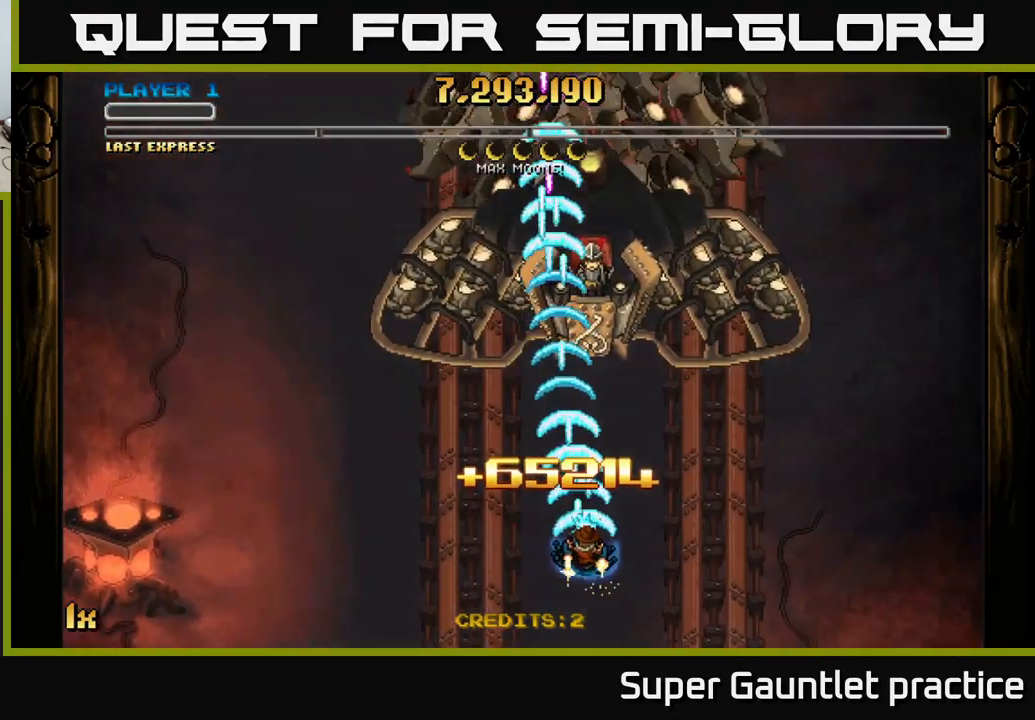
{"buttons": ["A"], "left_stick": "down", "events": [[434, "left_stick", "down"]]}
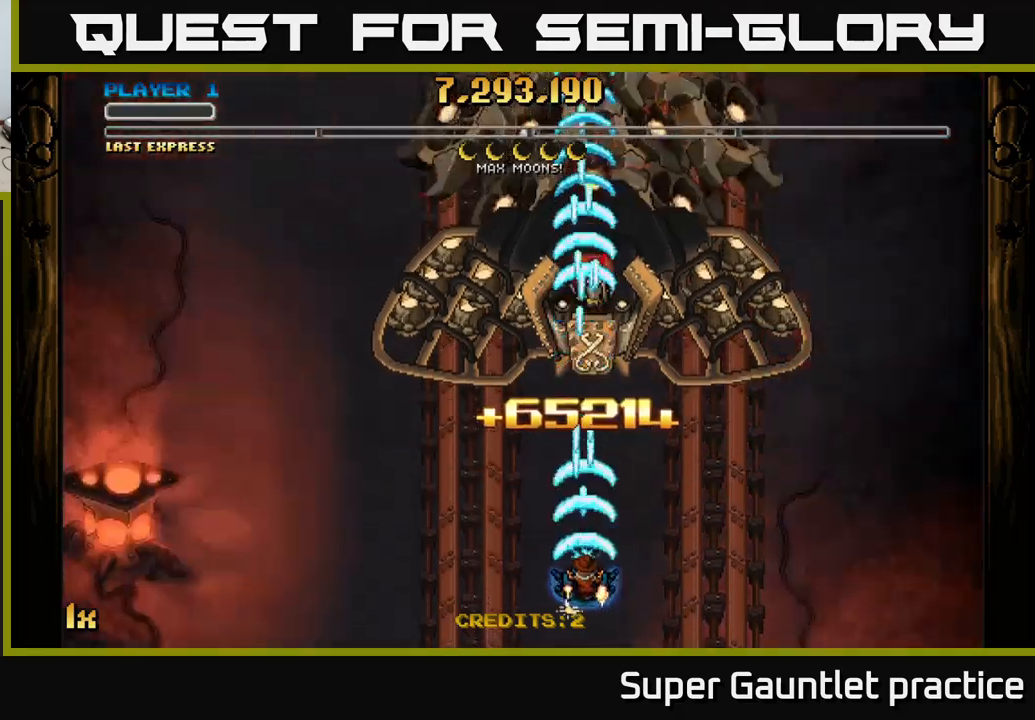
{"buttons": ["A"], "left_stick": "center", "events": [[200, "left_stick", "center"]]}
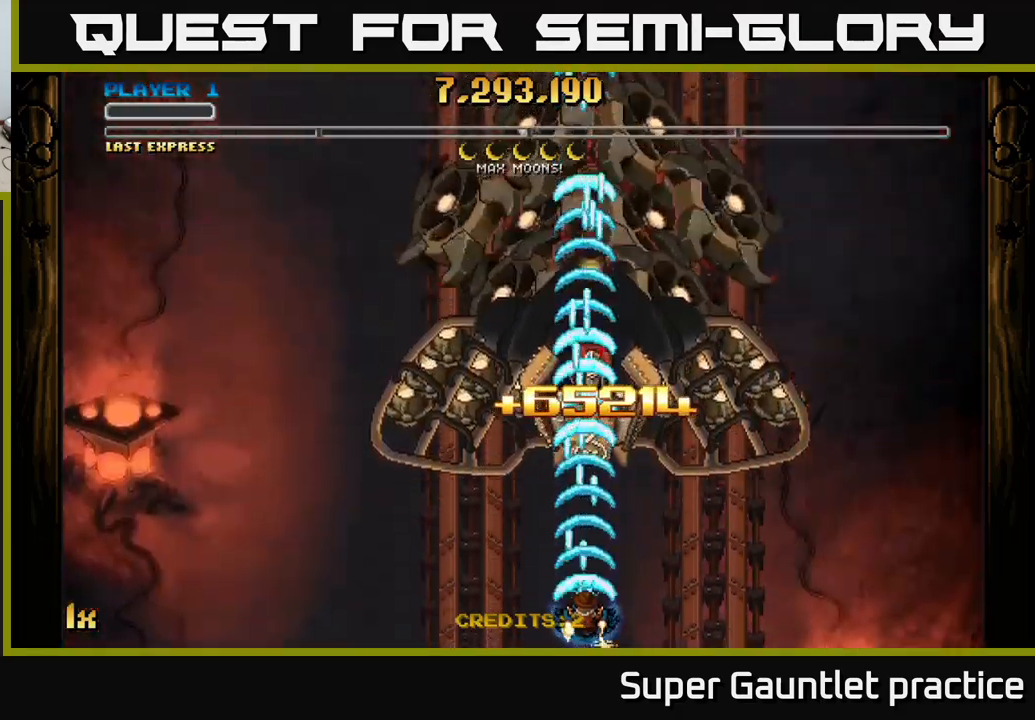
{"buttons": ["A"], "left_stick": "center", "events": []}
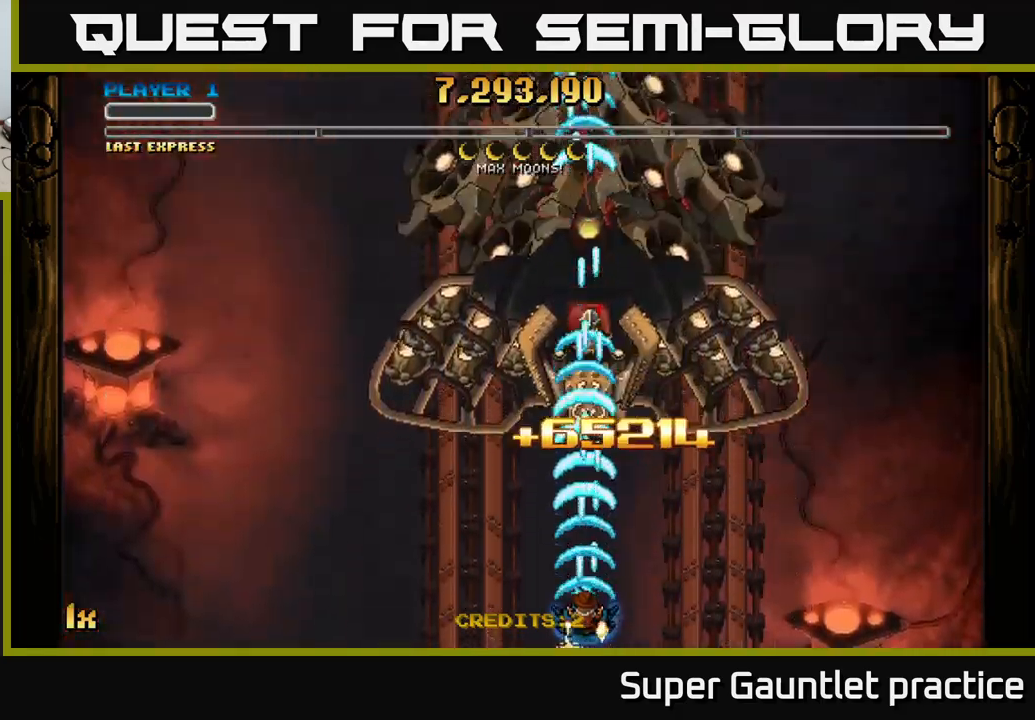
{"buttons": [], "left_stick": "center", "events": [[216, "A", "up"]]}
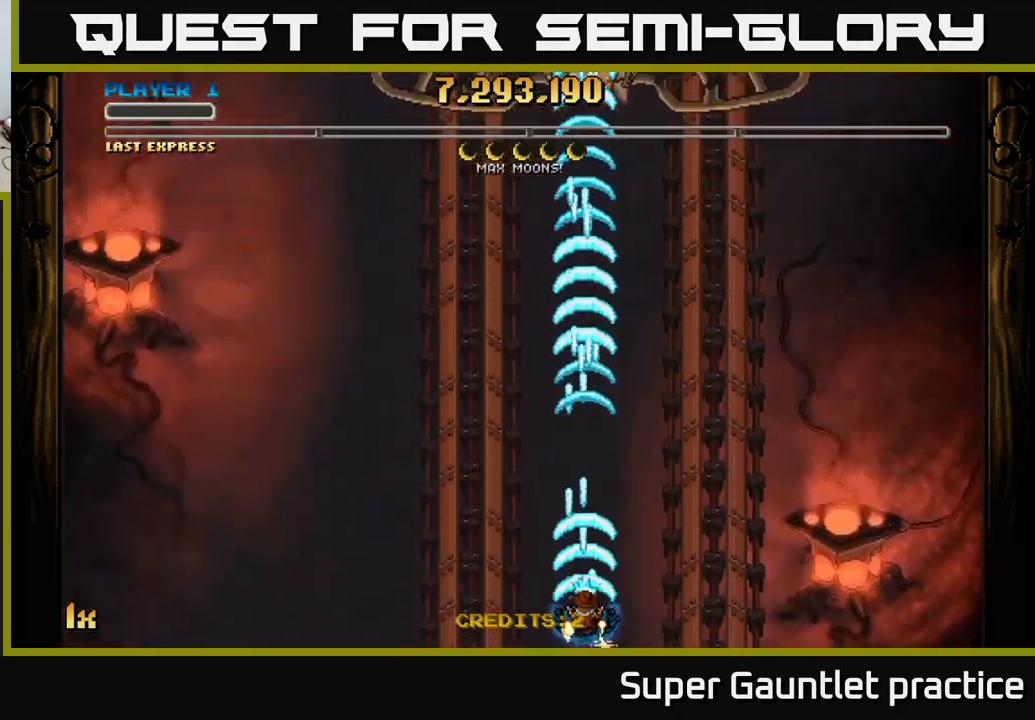
{"buttons": [], "left_stick": "center", "events": []}
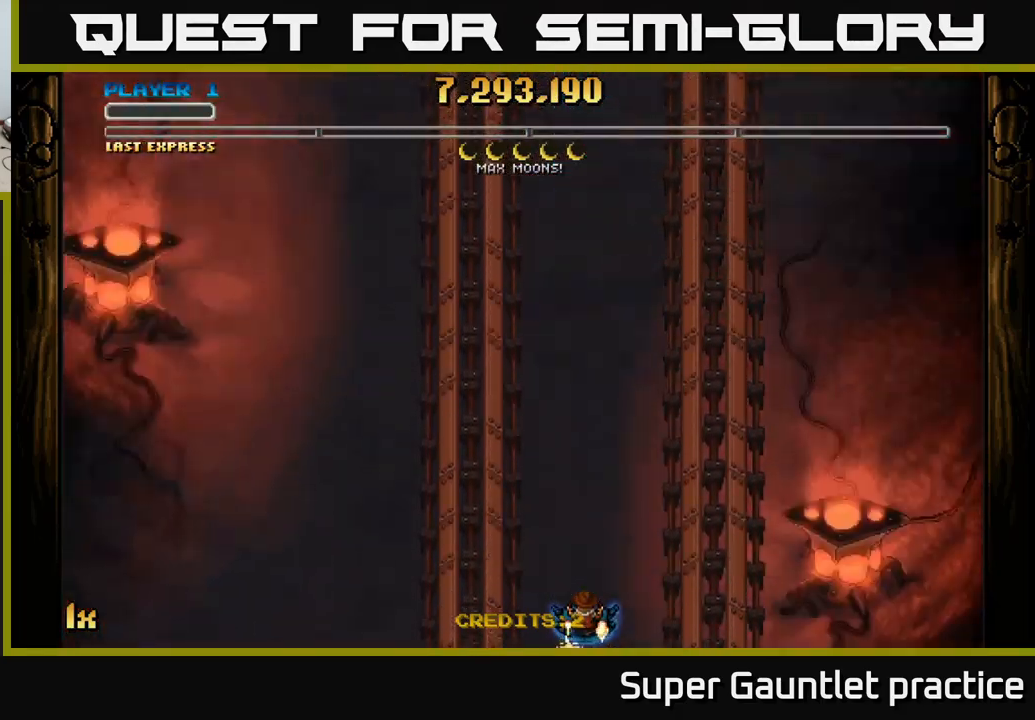
{"buttons": [], "left_stick": "center", "events": []}
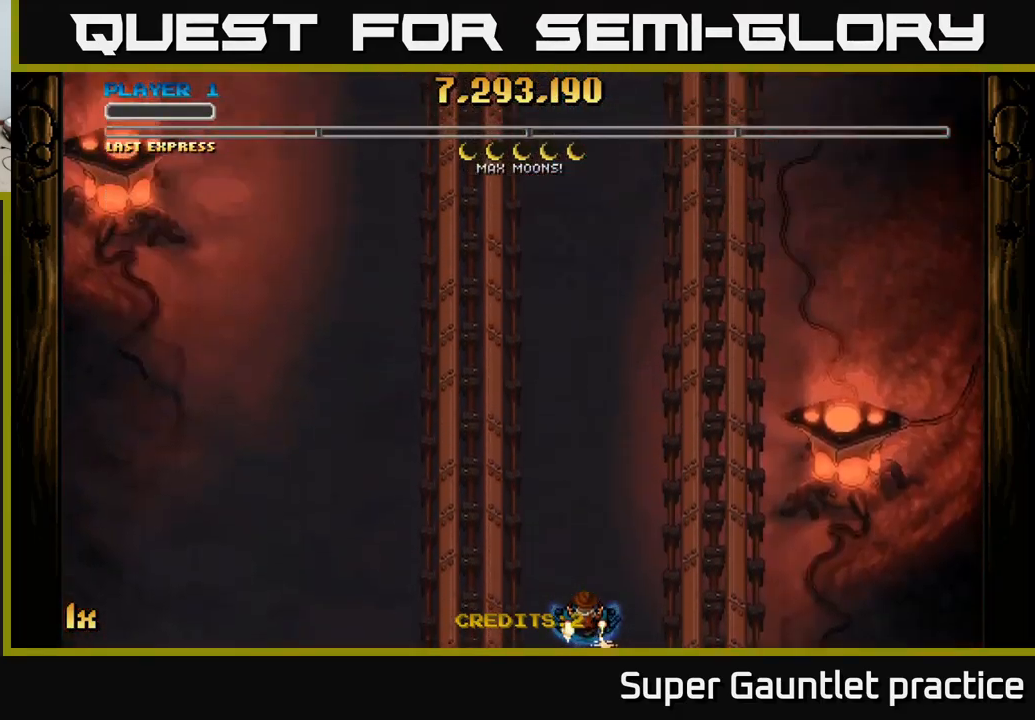
{"buttons": [], "left_stick": "center", "events": []}
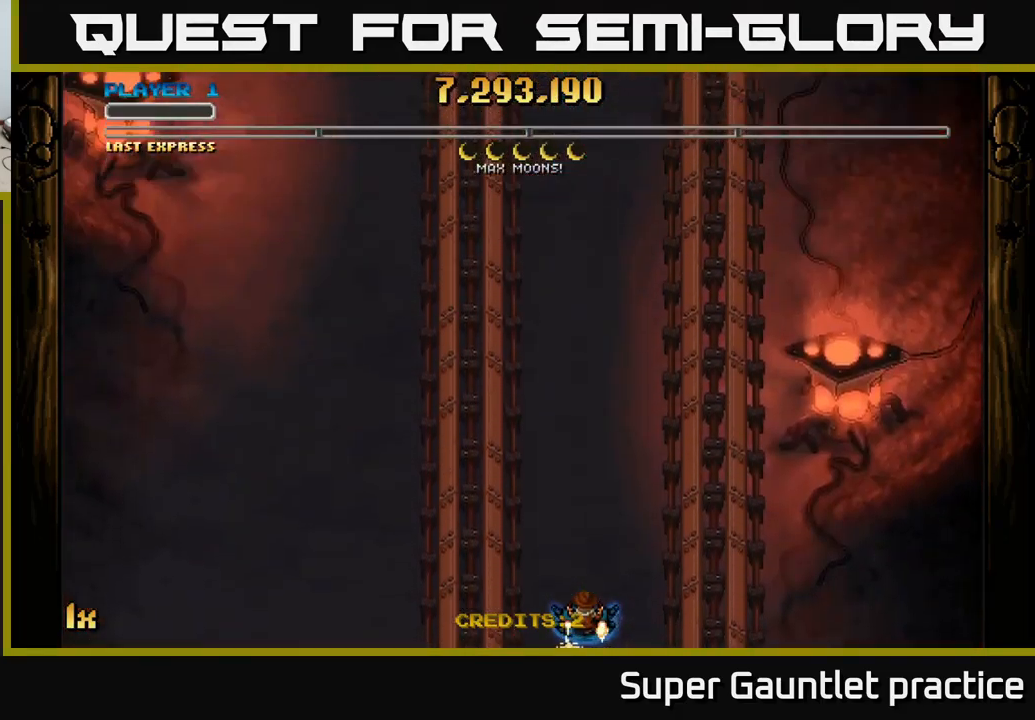
{"buttons": [], "left_stick": "center", "events": []}
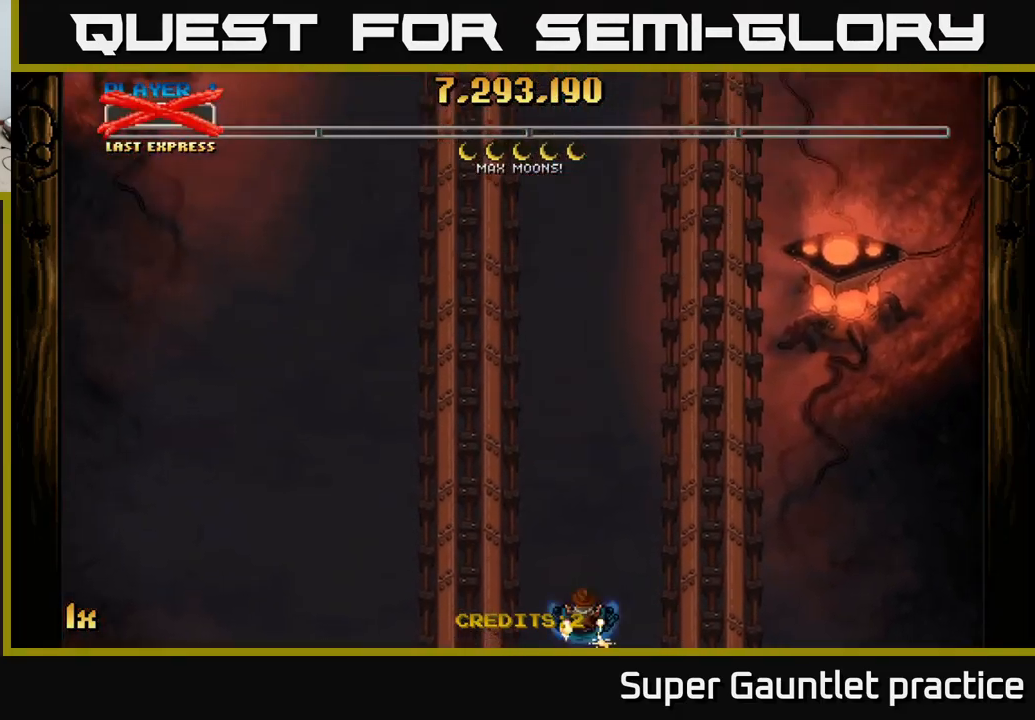
{"buttons": [], "left_stick": "center", "events": []}
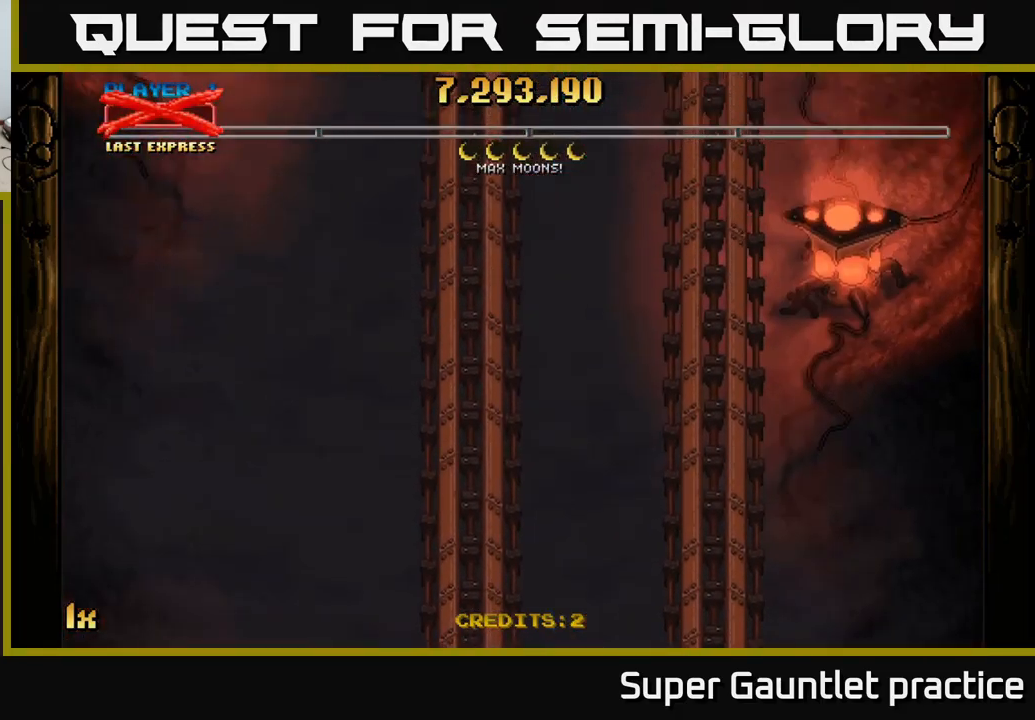
{"buttons": [], "left_stick": "center", "events": []}
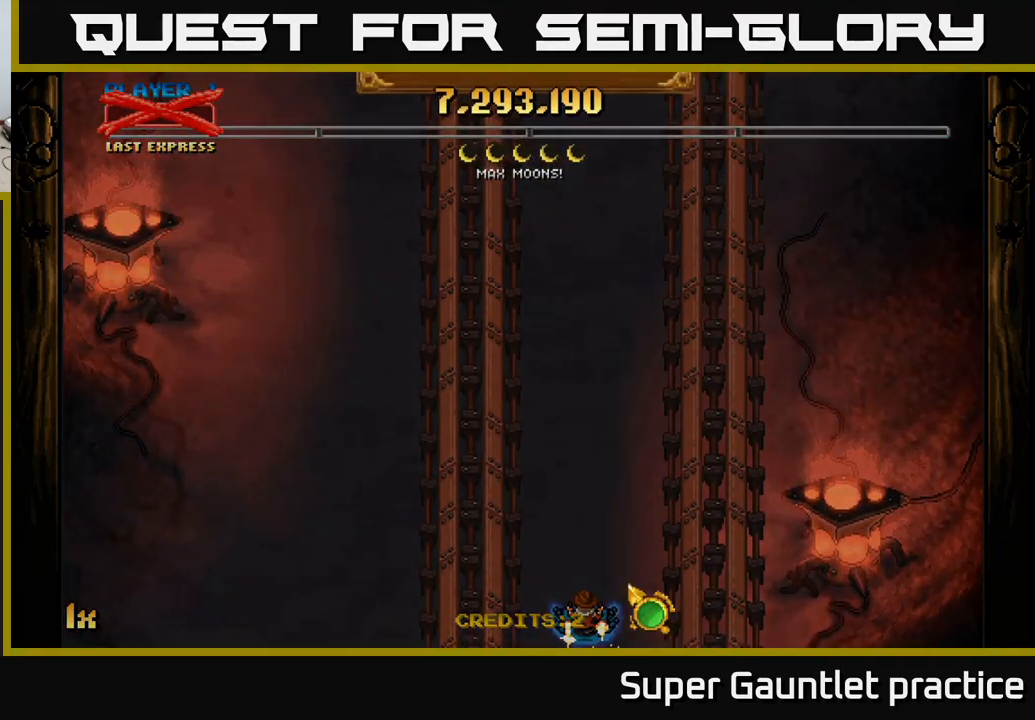
{"buttons": [], "left_stick": "center", "events": []}
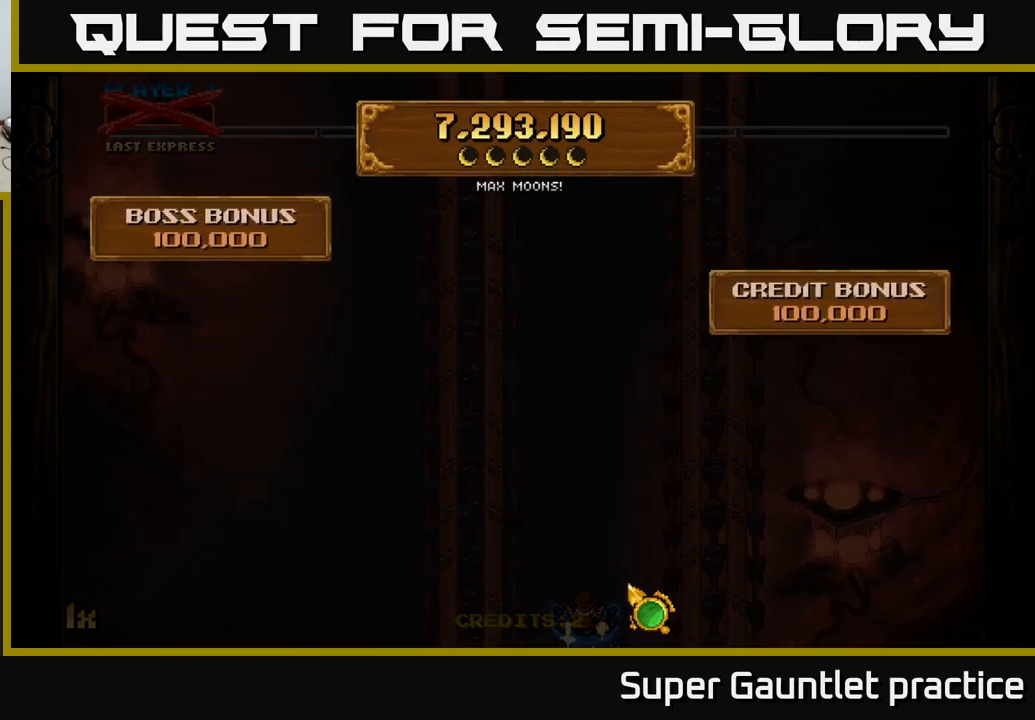
{"buttons": [], "left_stick": "center", "events": []}
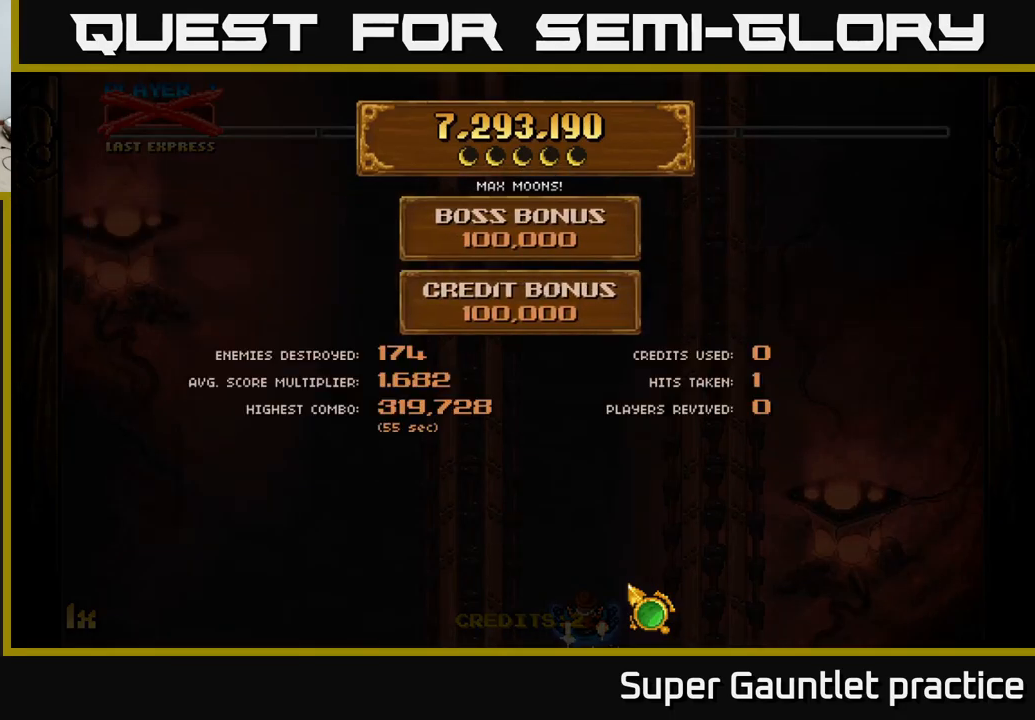
{"buttons": [], "left_stick": "center", "events": []}
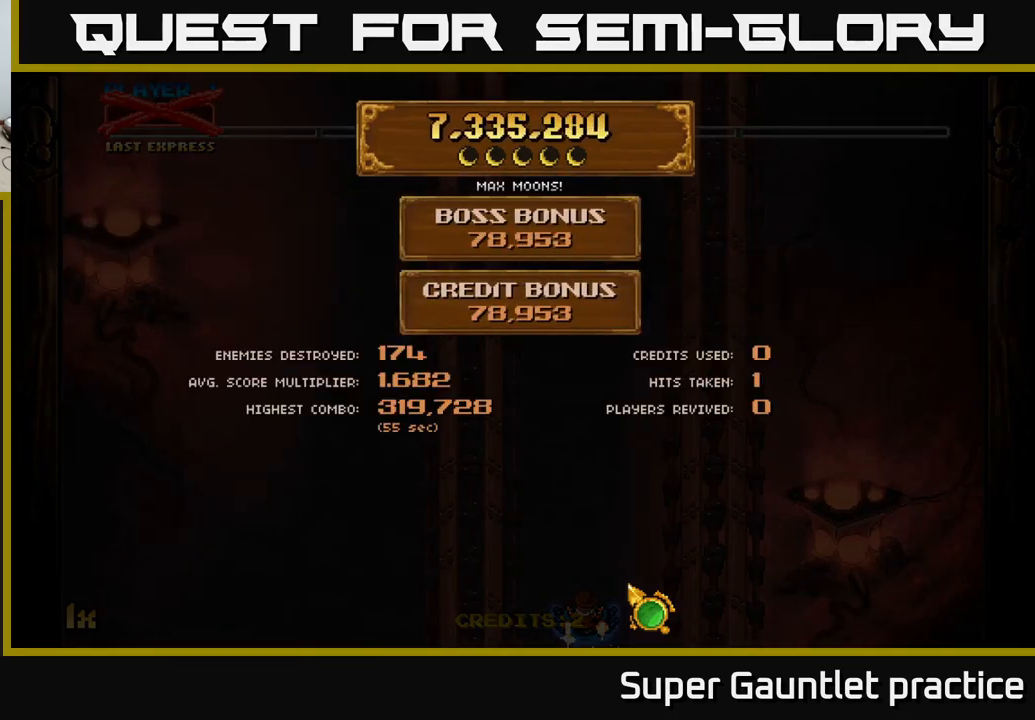
{"buttons": [], "left_stick": "center", "events": []}
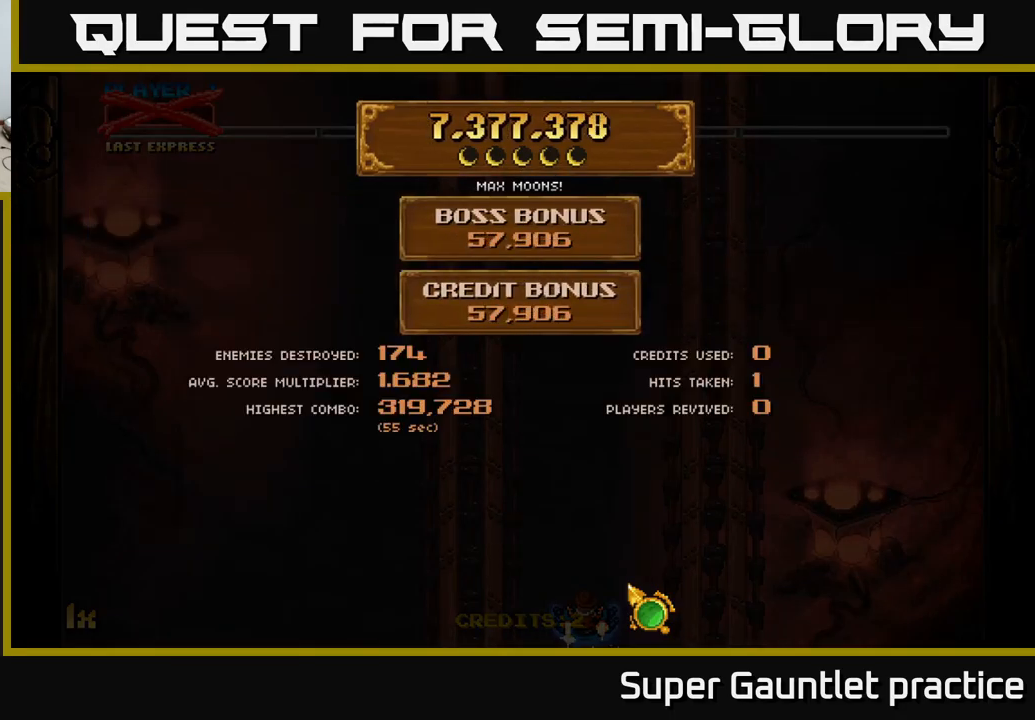
{"buttons": ["A"], "left_stick": "center", "events": [[50, "A", "down"]]}
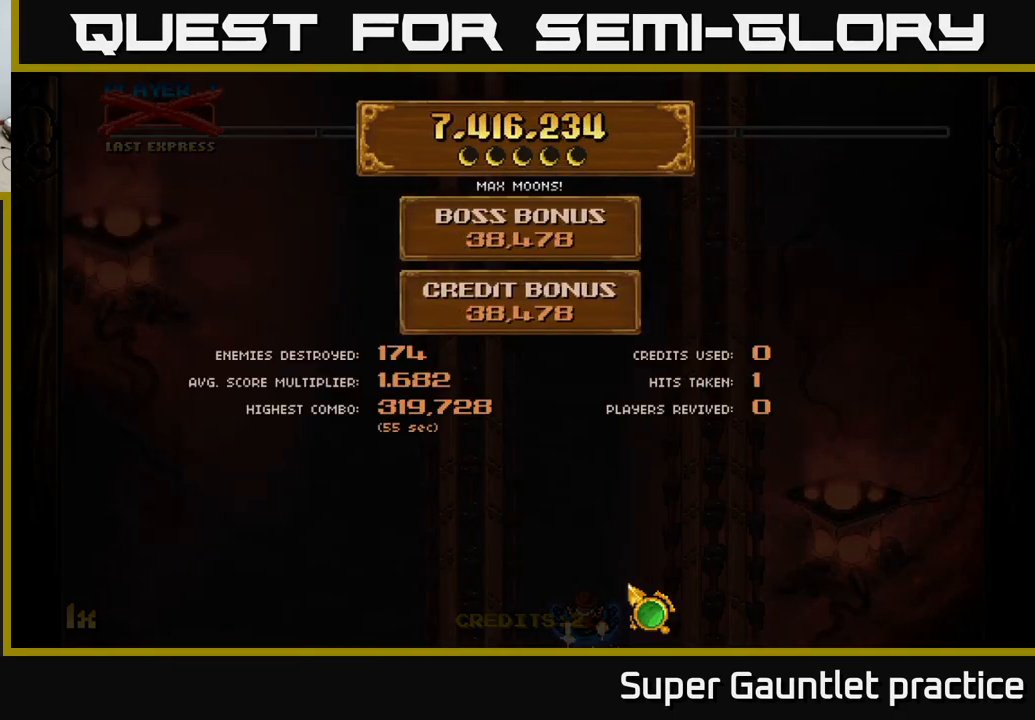
{"buttons": ["A"], "left_stick": "center", "events": []}
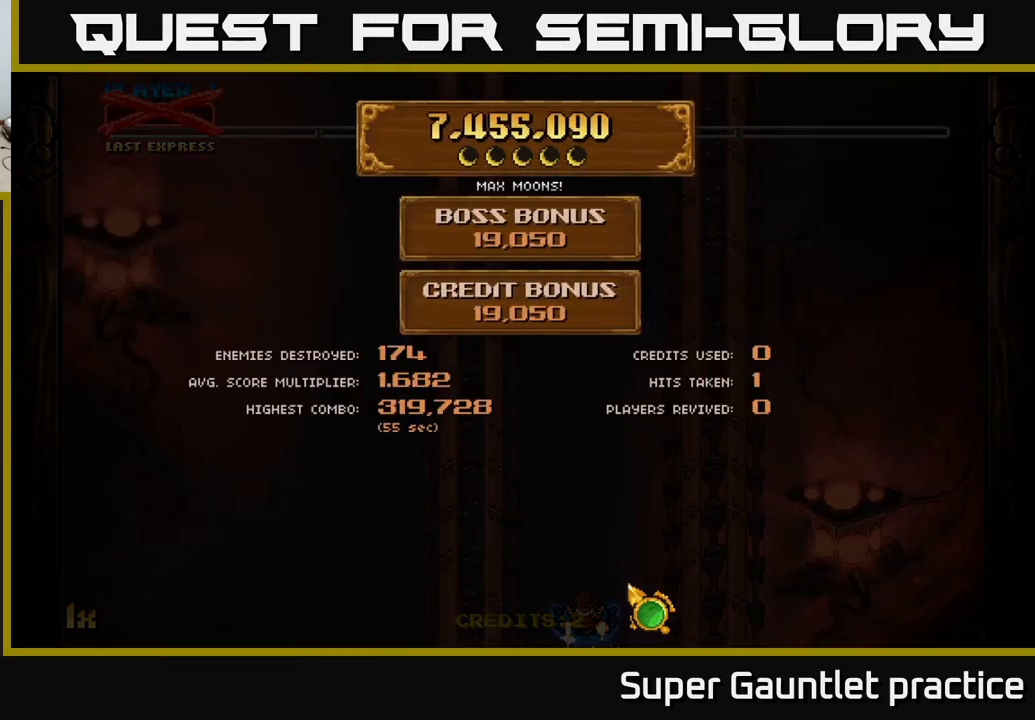
{"buttons": [], "left_stick": "center", "events": [[100, "A", "up"]]}